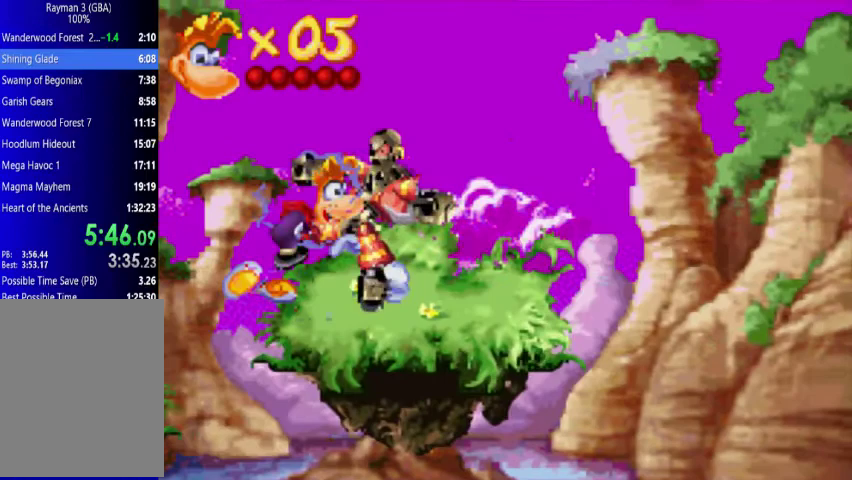
Gameplay with a controller (Xbox layout); each line is a JSON object with the inputs held at the frame after it. "events" lists button and stick changes between this image and that frame as [ms after this image, input, new state], when the widget could be followed in between. Not read: L3 R3 left_stick right_stick.
{"buttons": ["DPAD_UP", "DPAD_RIGHT"], "events": [[67, "A", "up"]]}
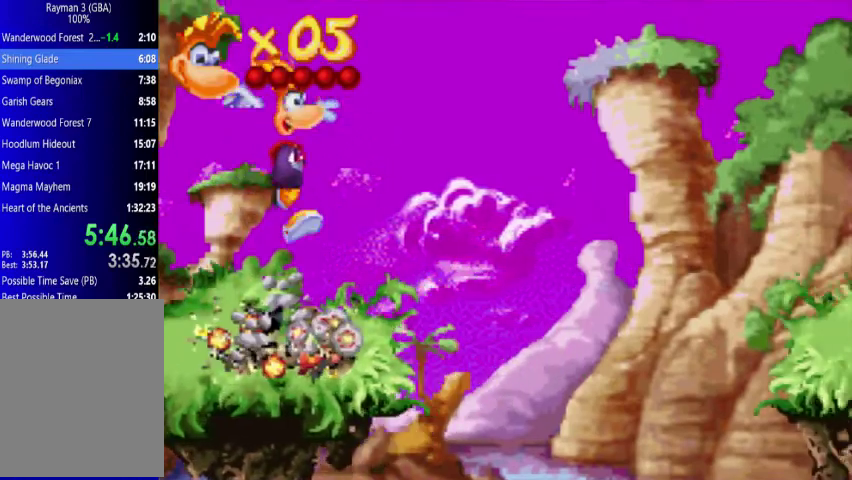
{"buttons": ["A", "DPAD_UP", "DPAD_RIGHT"], "events": [[433, "A", "down"]]}
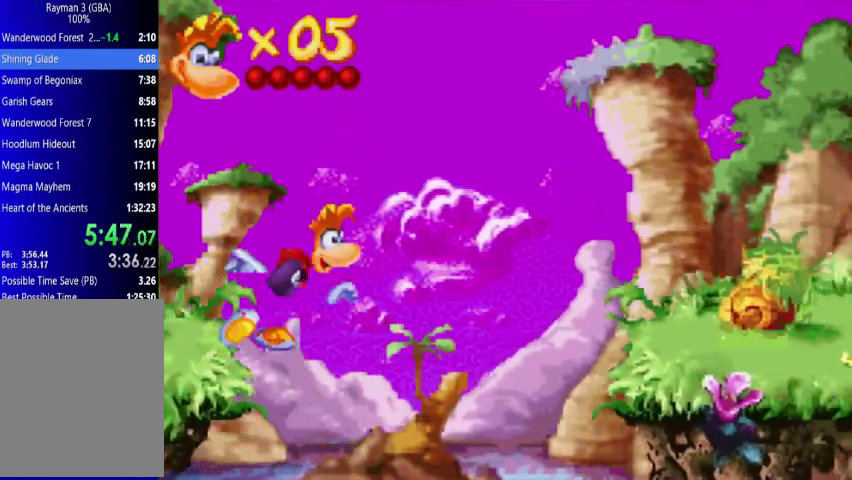
{"buttons": ["DPAD_UP", "DPAD_RIGHT"], "events": [[200, "A", "up"], [267, "A", "down"], [367, "A", "up"]]}
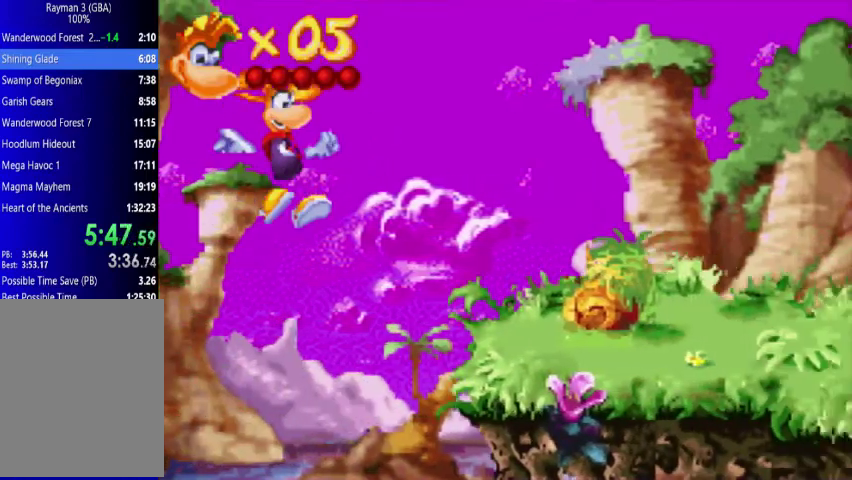
{"buttons": ["DPAD_UP", "DPAD_RIGHT"], "events": [[433, "A", "down"], [500, "A", "up"]]}
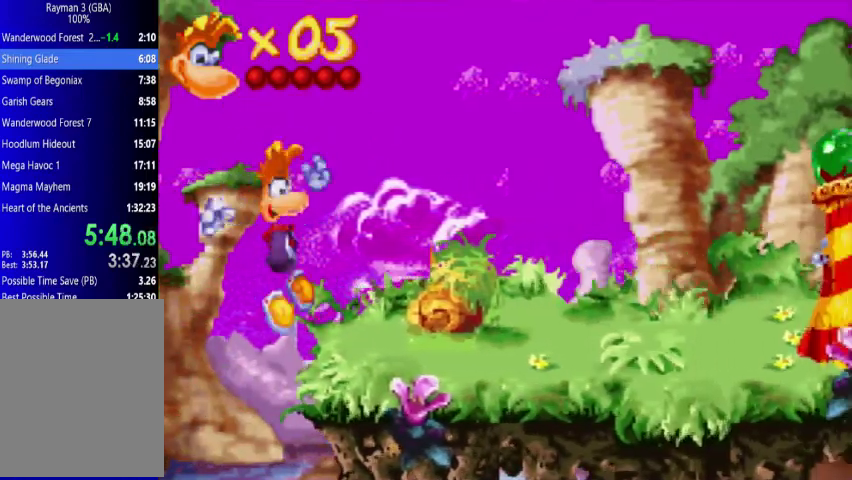
{"buttons": ["DPAD_UP", "DPAD_RIGHT"], "events": []}
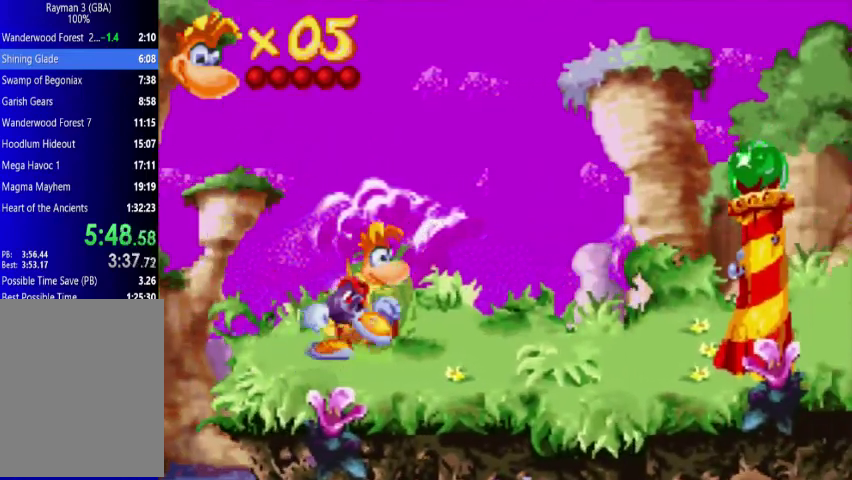
{"buttons": ["DPAD_UP", "DPAD_RIGHT"], "events": []}
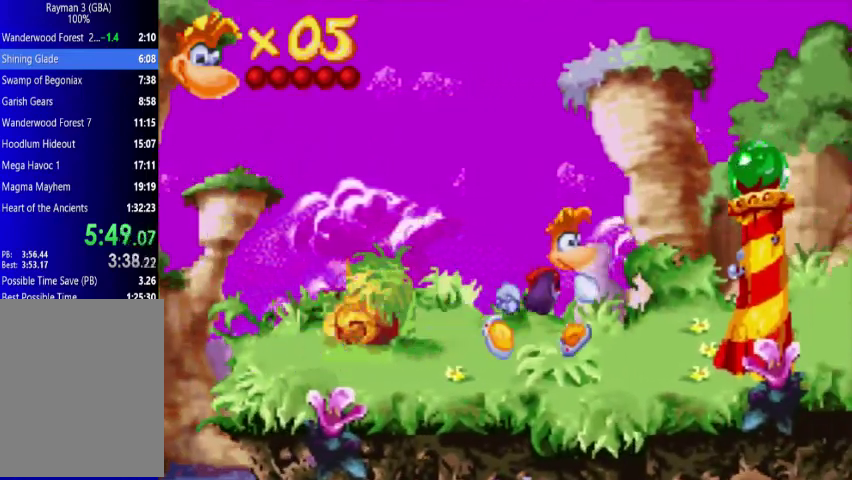
{"buttons": ["DPAD_UP", "DPAD_RIGHT"], "events": []}
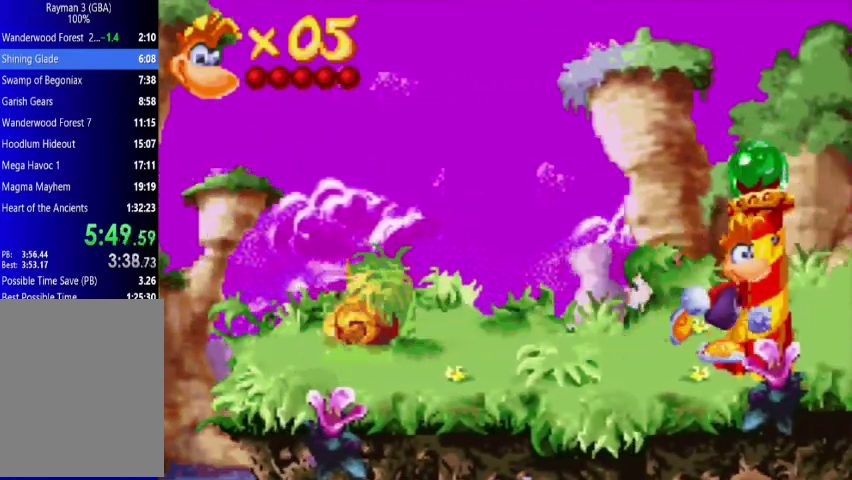
{"buttons": [], "events": [[367, "DPAD_RIGHT", "up"], [367, "DPAD_UP", "up"]]}
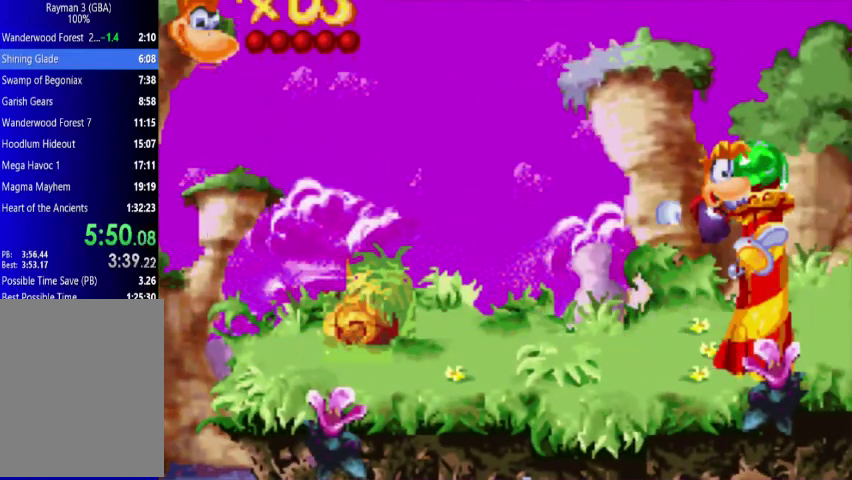
{"buttons": [], "events": []}
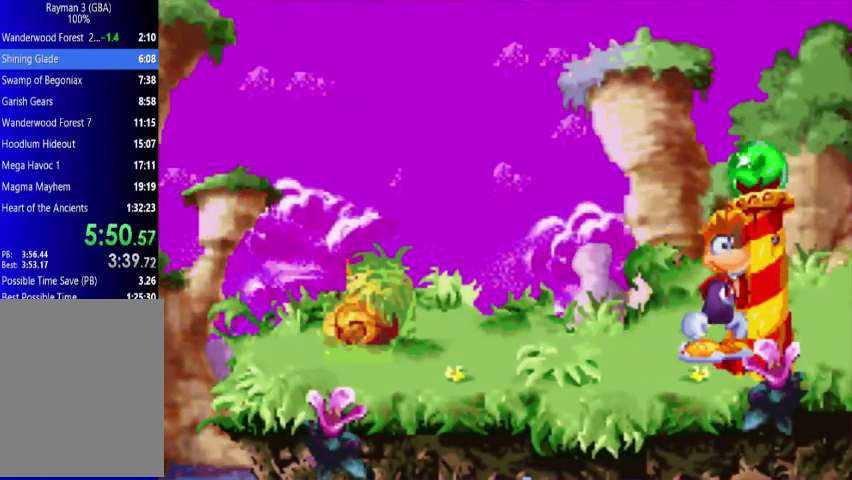
{"buttons": [], "events": []}
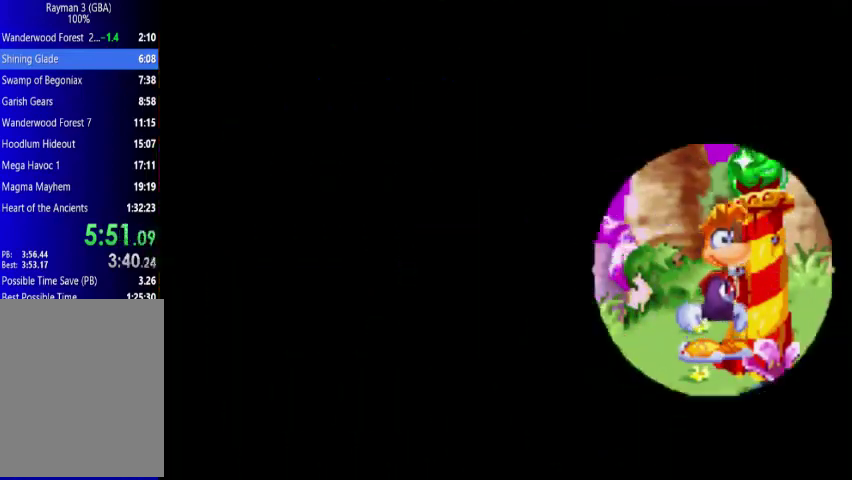
{"buttons": [], "events": []}
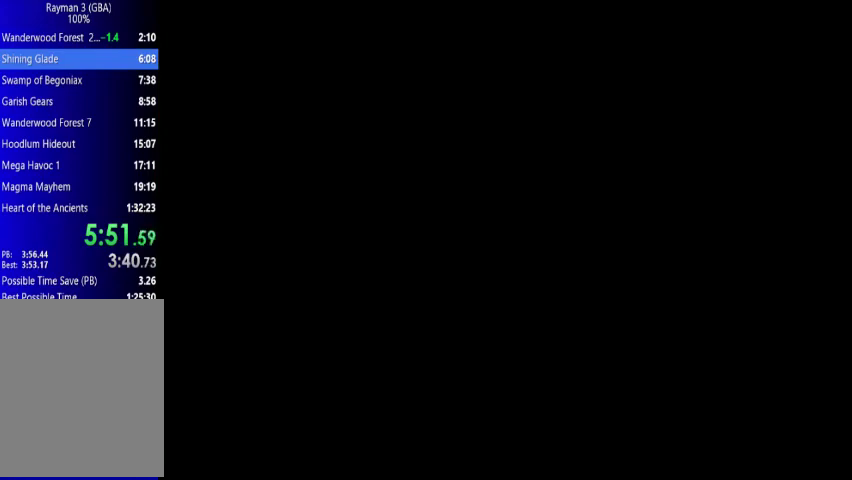
{"buttons": [], "events": []}
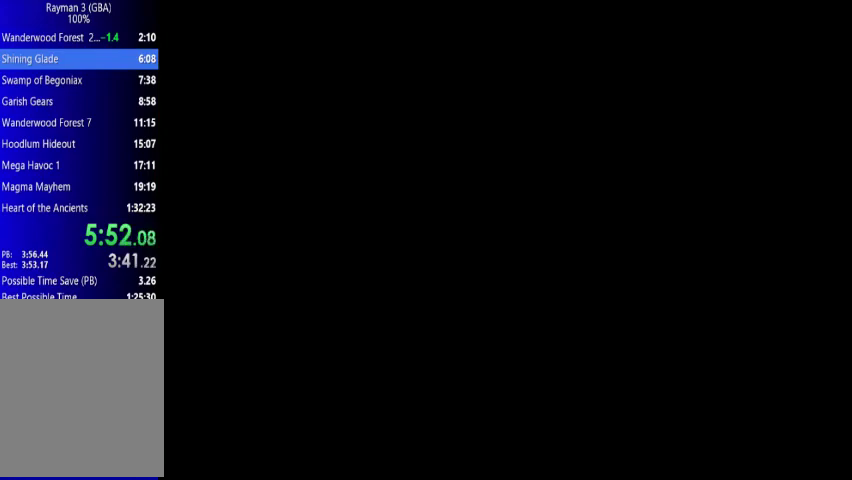
{"buttons": [], "events": []}
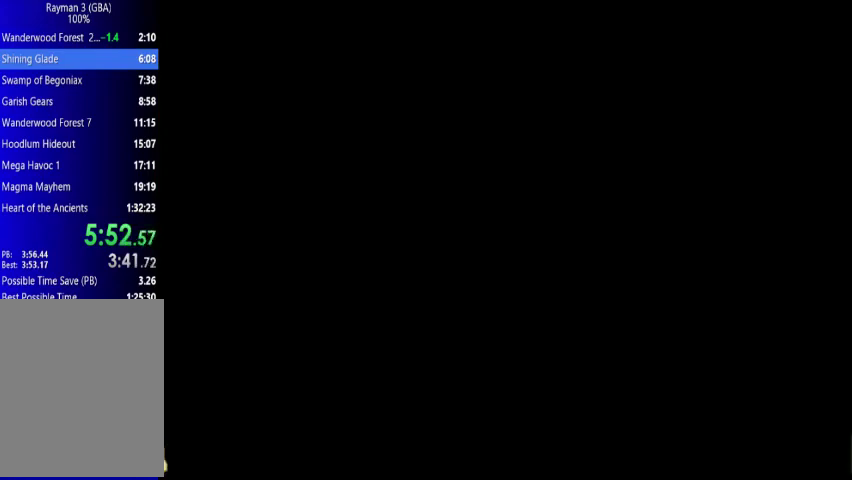
{"buttons": [], "events": []}
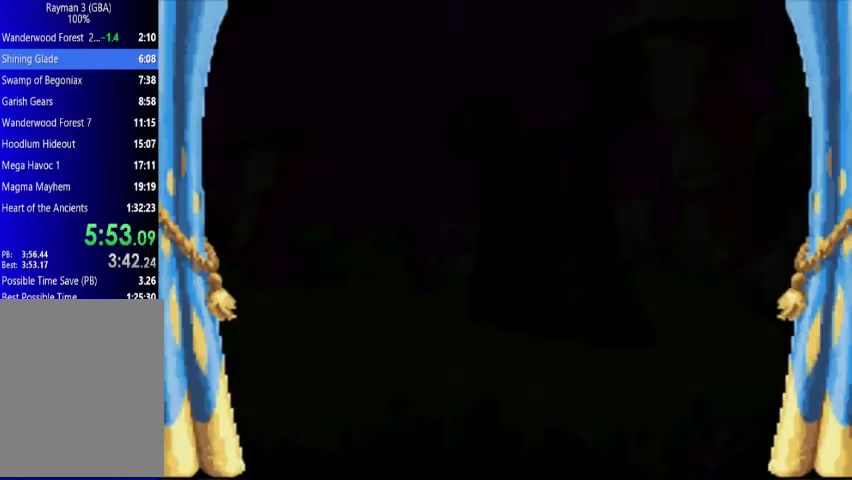
{"buttons": [], "events": []}
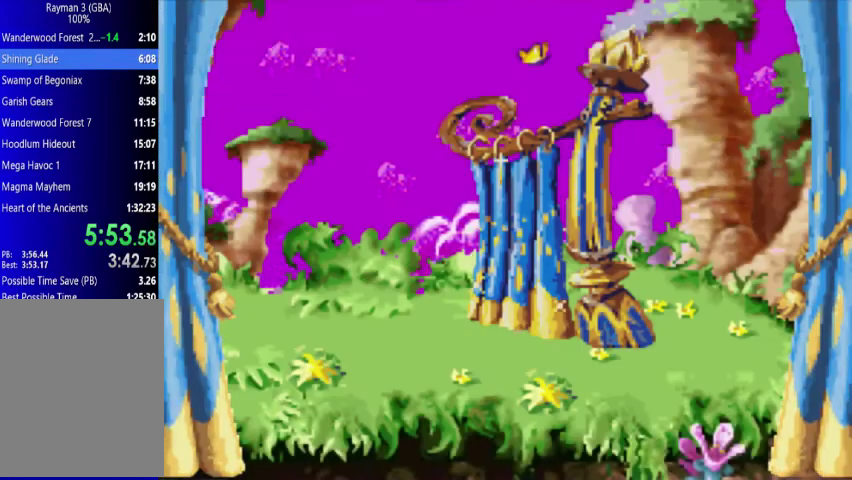
{"buttons": ["DPAD_RIGHT"], "events": [[200, "DPAD_RIGHT", "down"]]}
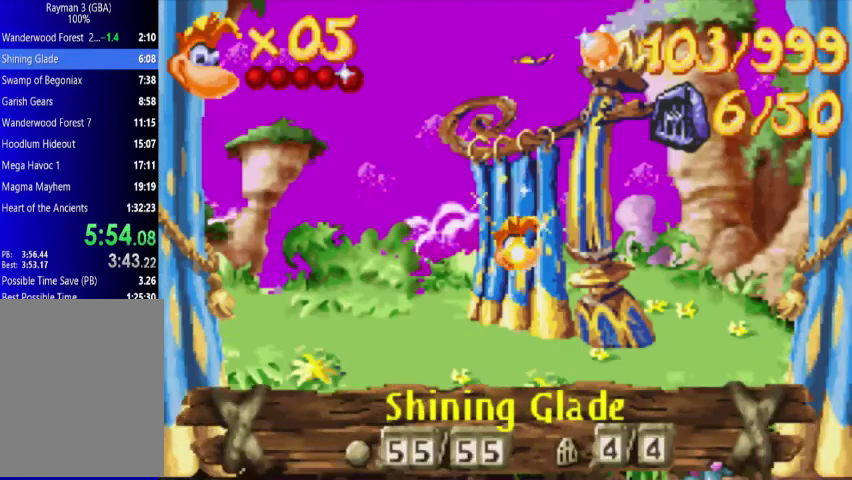
{"buttons": ["DPAD_RIGHT"], "events": []}
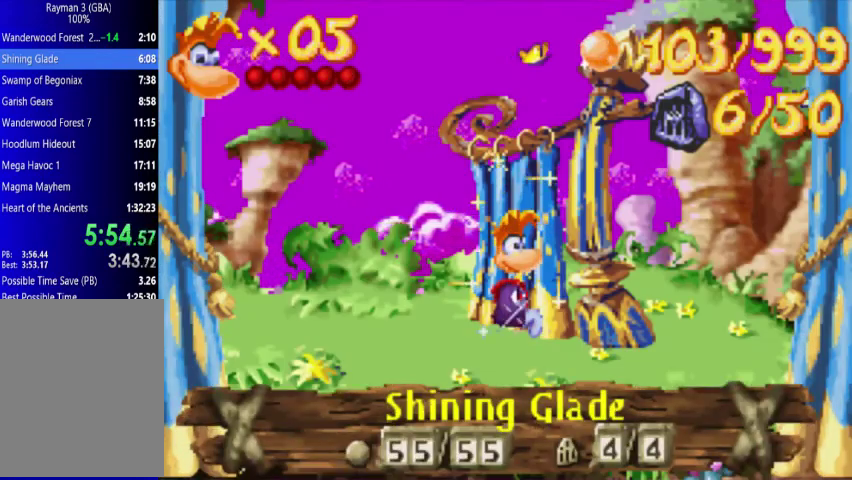
{"buttons": ["DPAD_RIGHT"], "events": []}
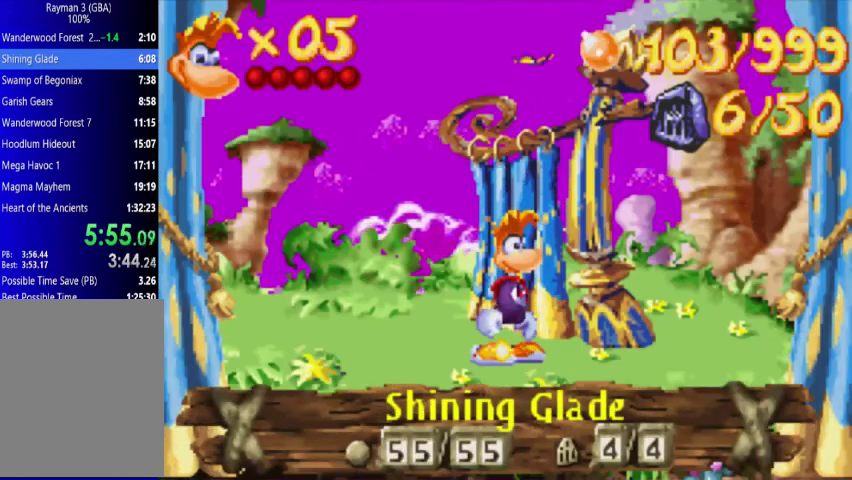
{"buttons": ["DPAD_RIGHT"], "events": []}
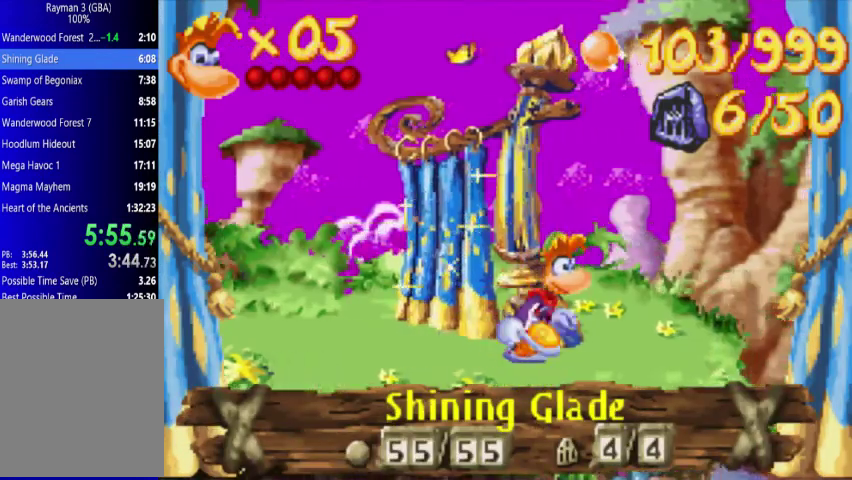
{"buttons": ["DPAD_RIGHT"], "events": []}
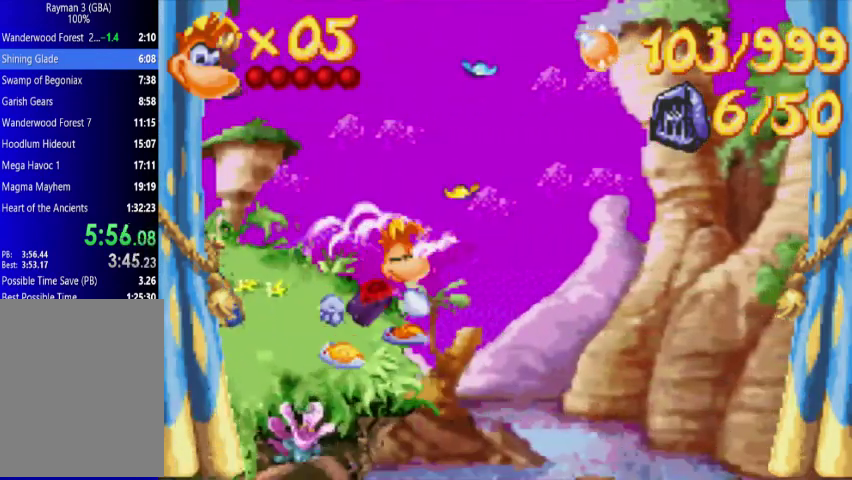
{"buttons": ["DPAD_UP", "DPAD_RIGHT"], "events": [[367, "DPAD_UP", "down"]]}
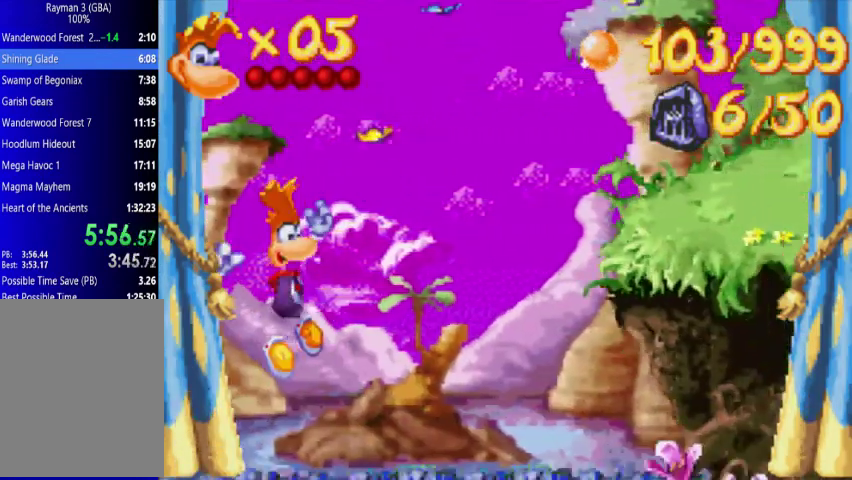
{"buttons": ["DPAD_UP", "DPAD_RIGHT"], "events": []}
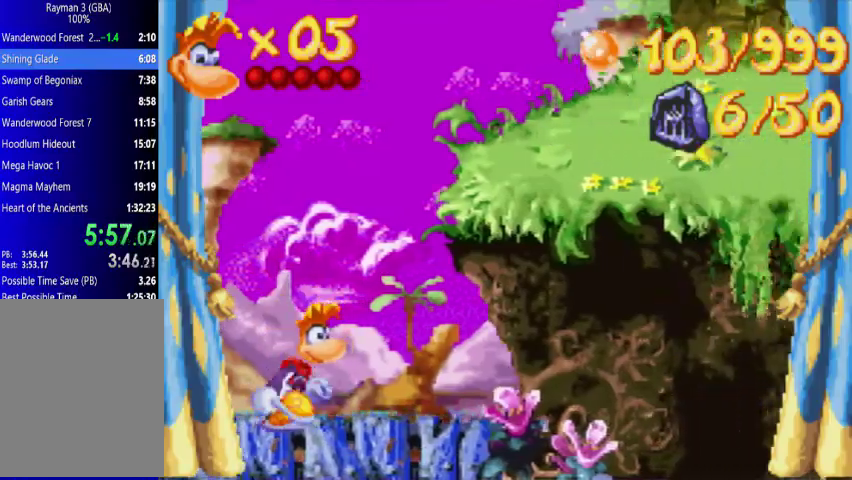
{"buttons": ["A", "DPAD_UP", "DPAD_RIGHT"], "events": [[67, "A", "down"], [200, "A", "up"], [300, "A", "down"]]}
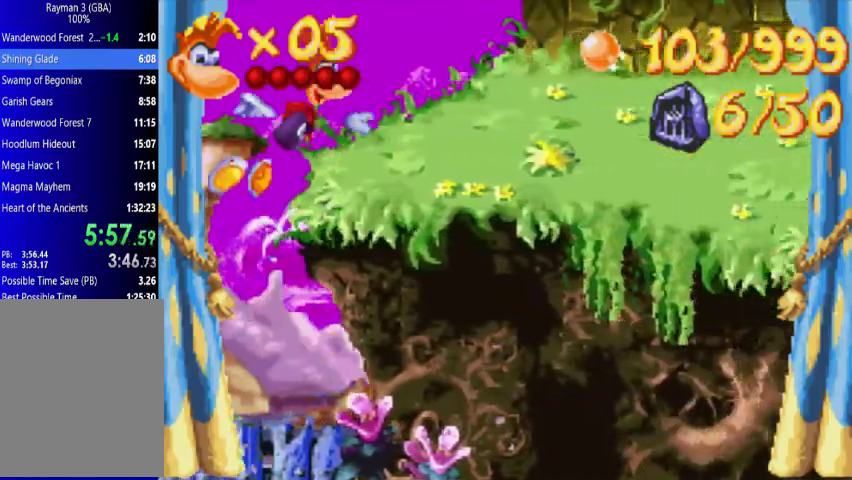
{"buttons": ["DPAD_UP", "DPAD_RIGHT"], "events": [[200, "A", "up"]]}
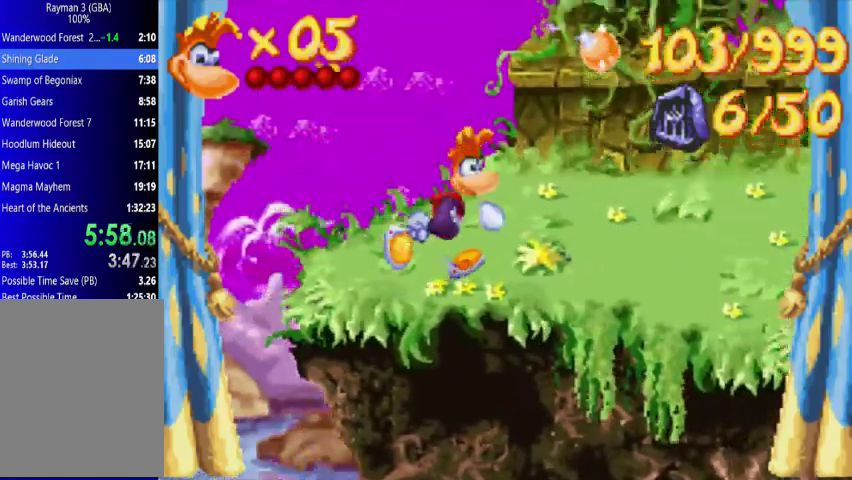
{"buttons": ["DPAD_UP", "DPAD_LEFT"], "events": [[133, "A", "down"], [433, "DPAD_RIGHT", "up"], [500, "A", "up"], [500, "DPAD_LEFT", "down"]]}
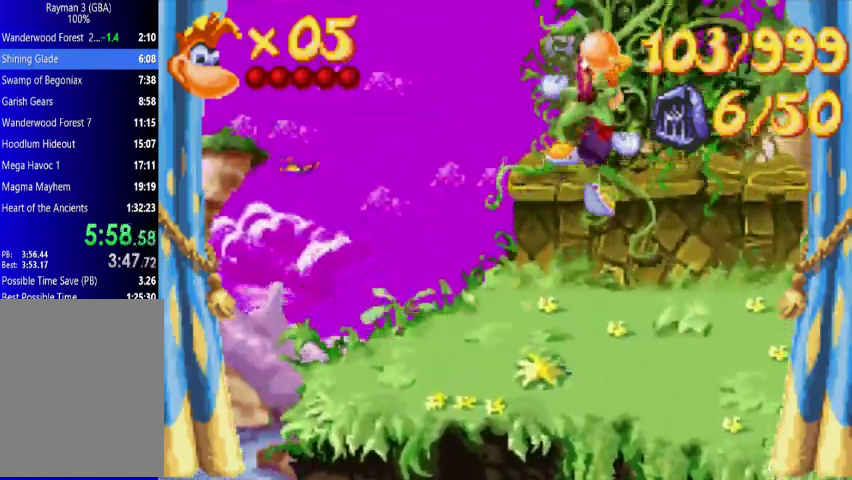
{"buttons": ["DPAD_UP", "DPAD_LEFT"], "events": []}
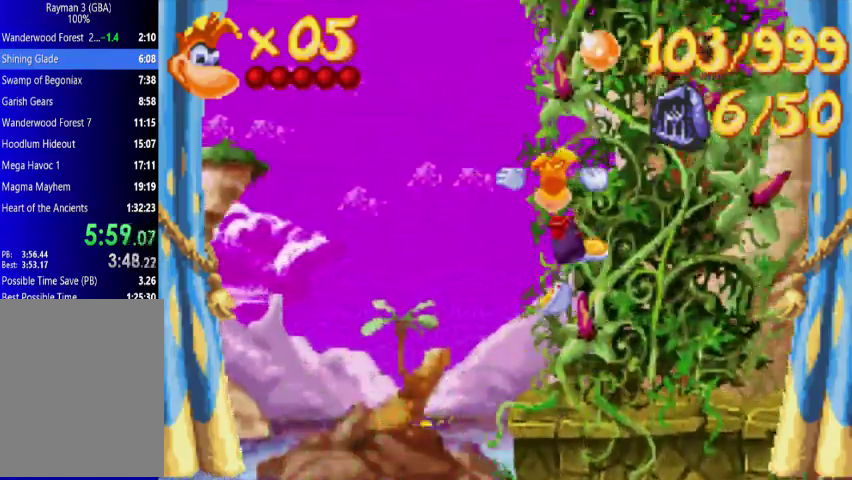
{"buttons": ["DPAD_UP", "DPAD_LEFT"], "events": []}
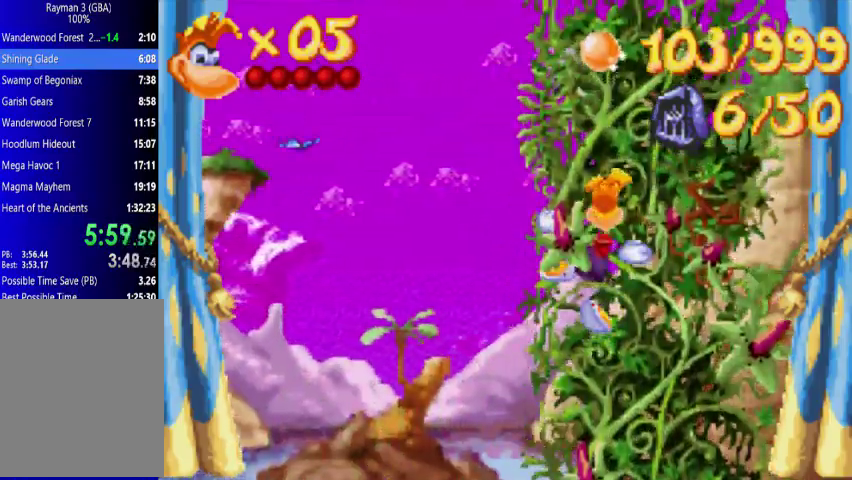
{"buttons": ["DPAD_UP", "DPAD_LEFT"], "events": []}
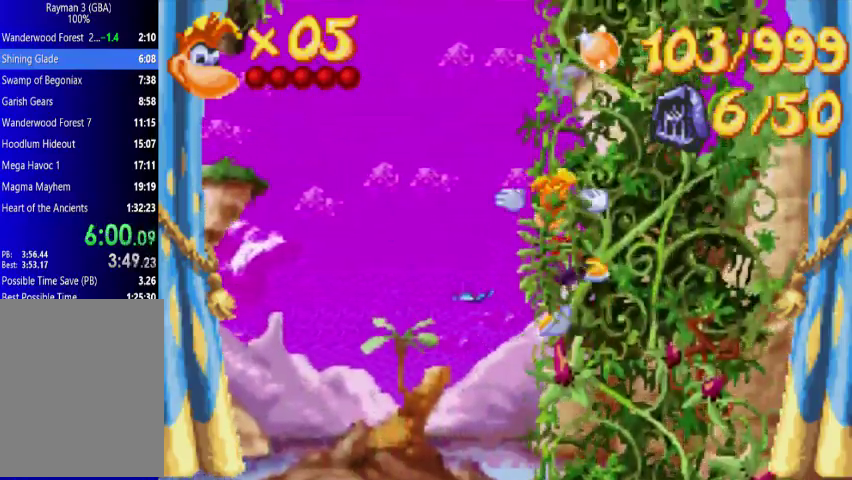
{"buttons": ["DPAD_UP", "DPAD_LEFT"], "events": []}
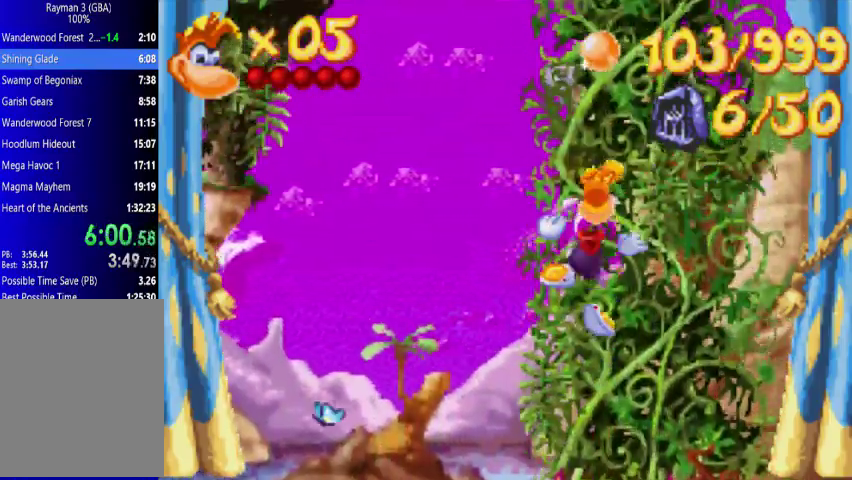
{"buttons": ["DPAD_UP", "DPAD_LEFT"], "events": []}
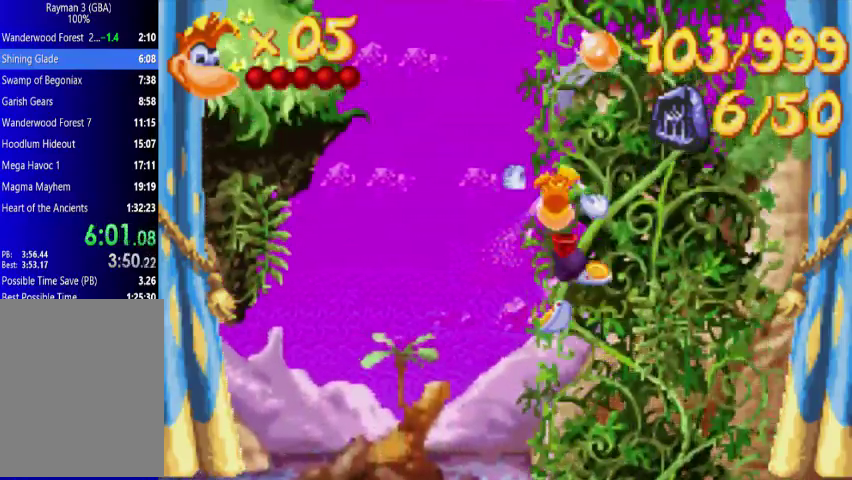
{"buttons": ["A", "DPAD_UP", "DPAD_LEFT"], "events": [[67, "A", "down"]]}